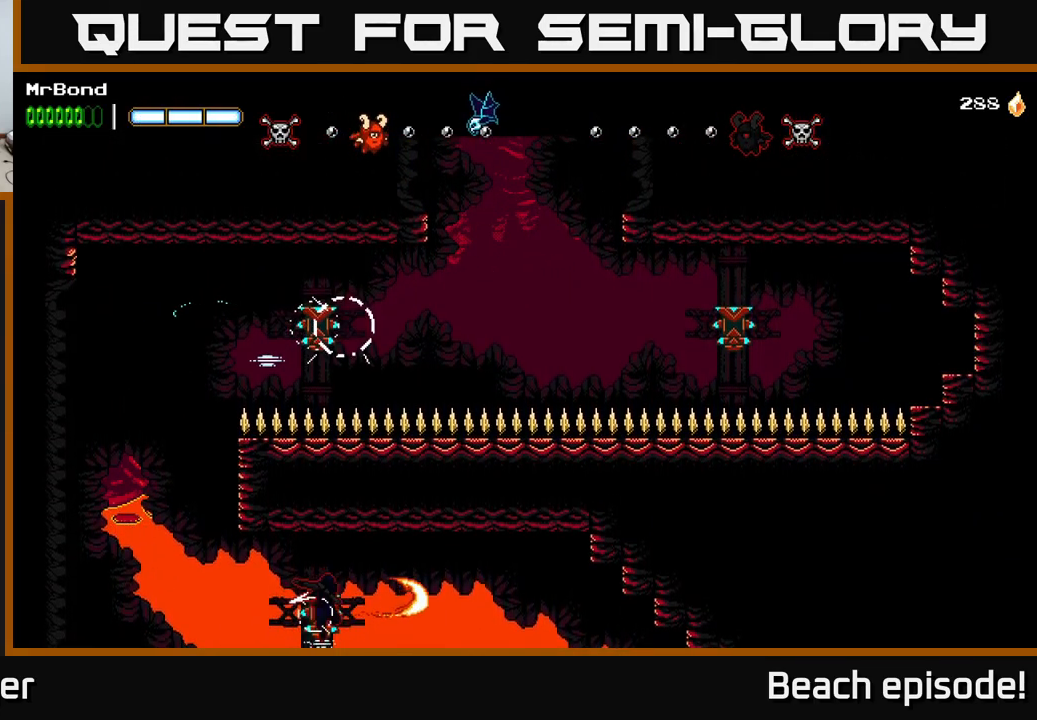
Gameplay with a controller (Xbox layout); each line is a JSON object with the inputs held at the frame after it. "events" lists button and stick changes between this image and that frame as [ms after this image, input, new state], when the widget could be followed in between. Not read: right_stick.
{"buttons": ["DPAD_RIGHT"], "left_stick": "center", "events": [[67, "DPAD_LEFT", "up"], [434, "DPAD_RIGHT", "down"]]}
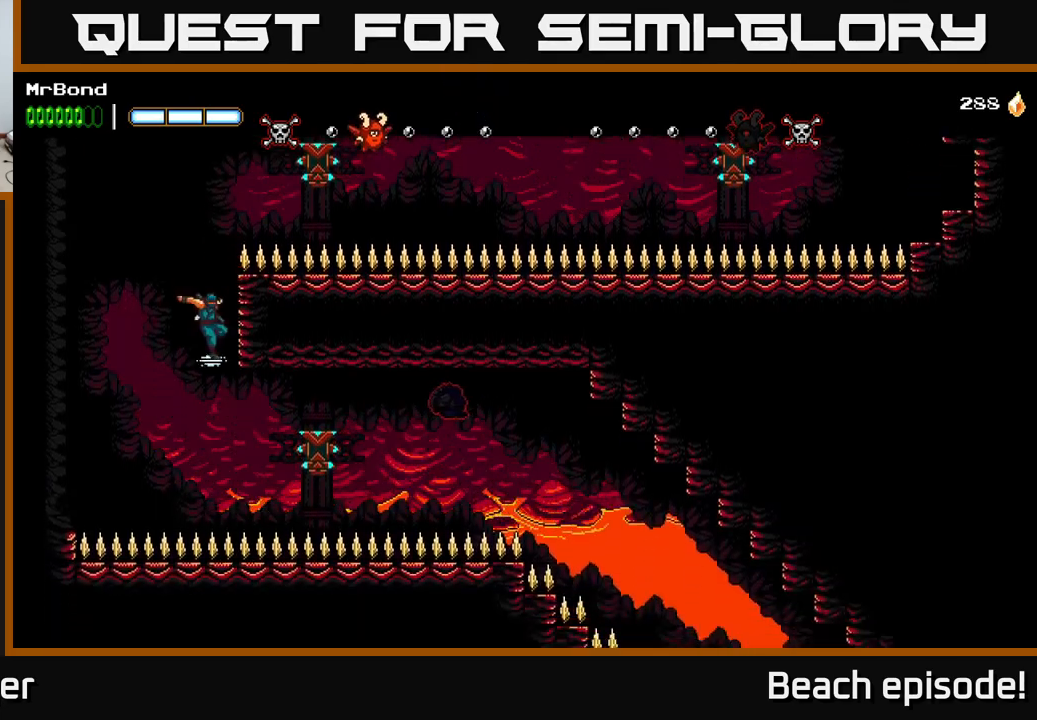
{"buttons": ["DPAD_RIGHT"], "left_stick": "center", "events": [[100, "B", "down"], [234, "B", "up"]]}
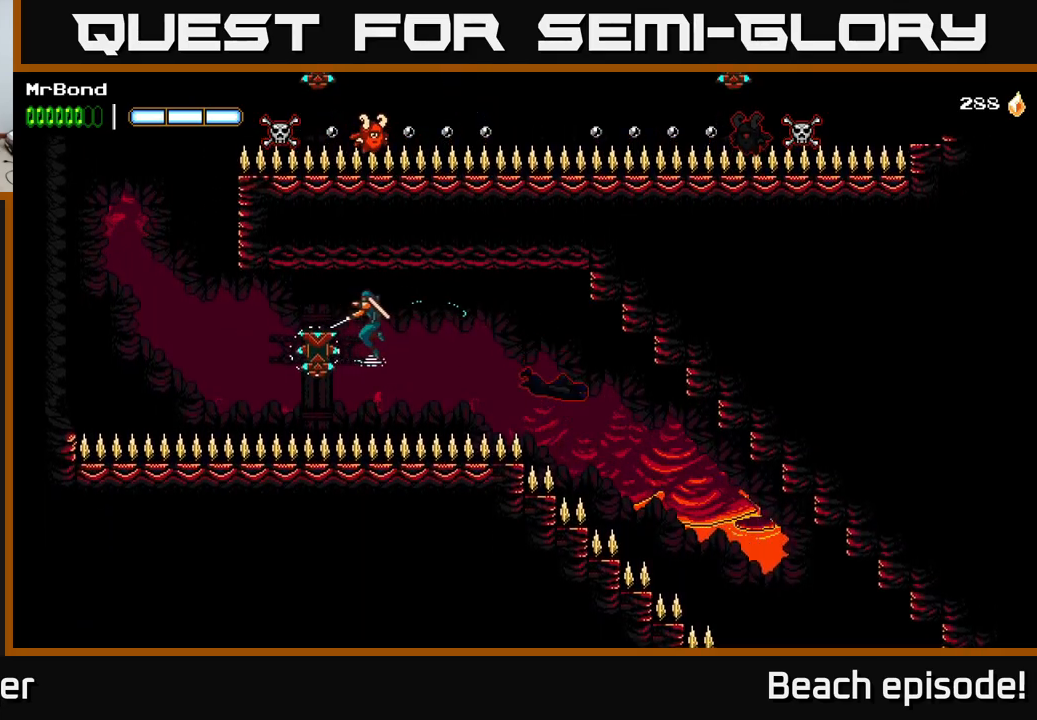
{"buttons": ["A", "DPAD_RIGHT"], "left_stick": "center", "events": [[217, "A", "down"]]}
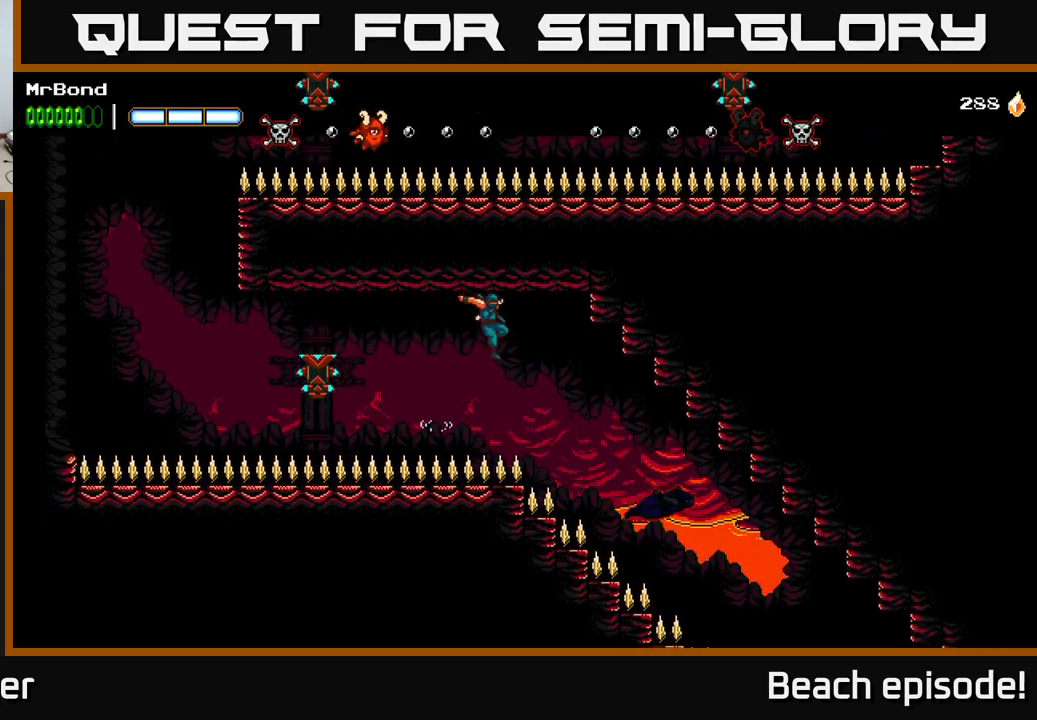
{"buttons": ["A", "DPAD_RIGHT"], "left_stick": "center", "events": [[100, "A", "up"], [300, "A", "down"]]}
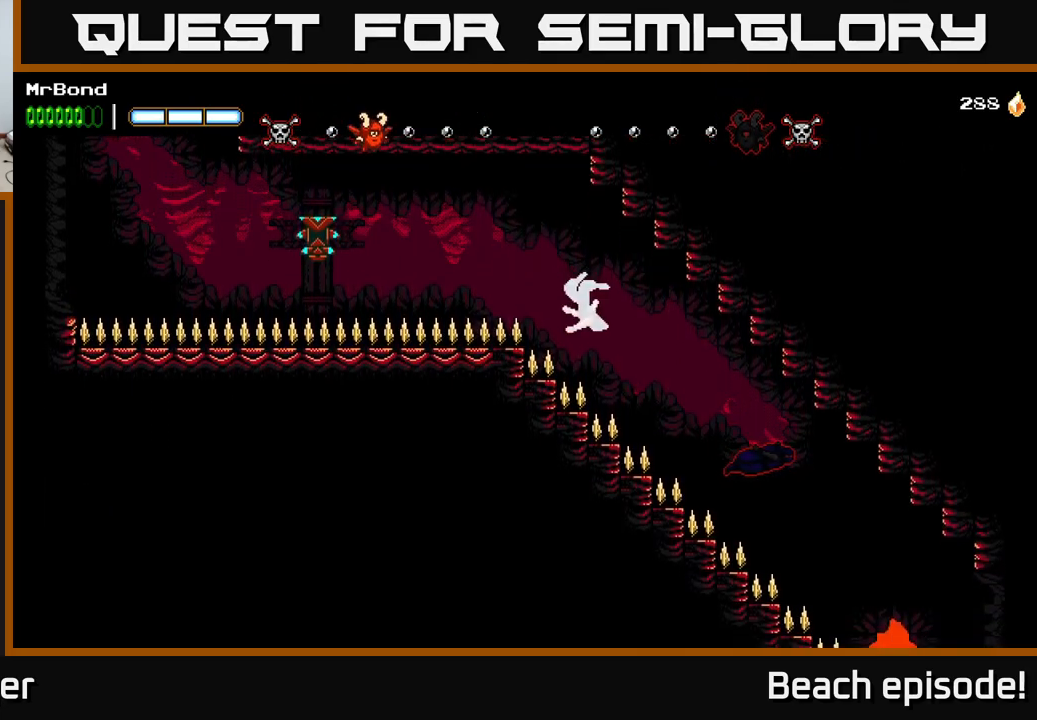
{"buttons": ["A", "DPAD_RIGHT"], "left_stick": "center", "events": []}
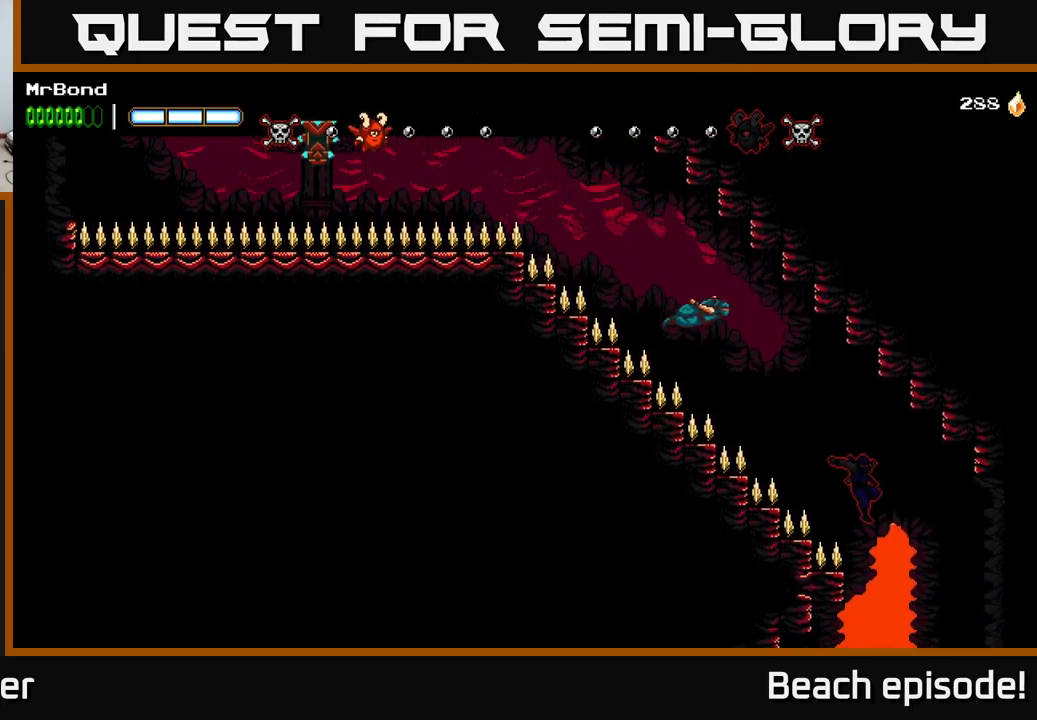
{"buttons": ["A", "DPAD_RIGHT"], "left_stick": "center", "events": []}
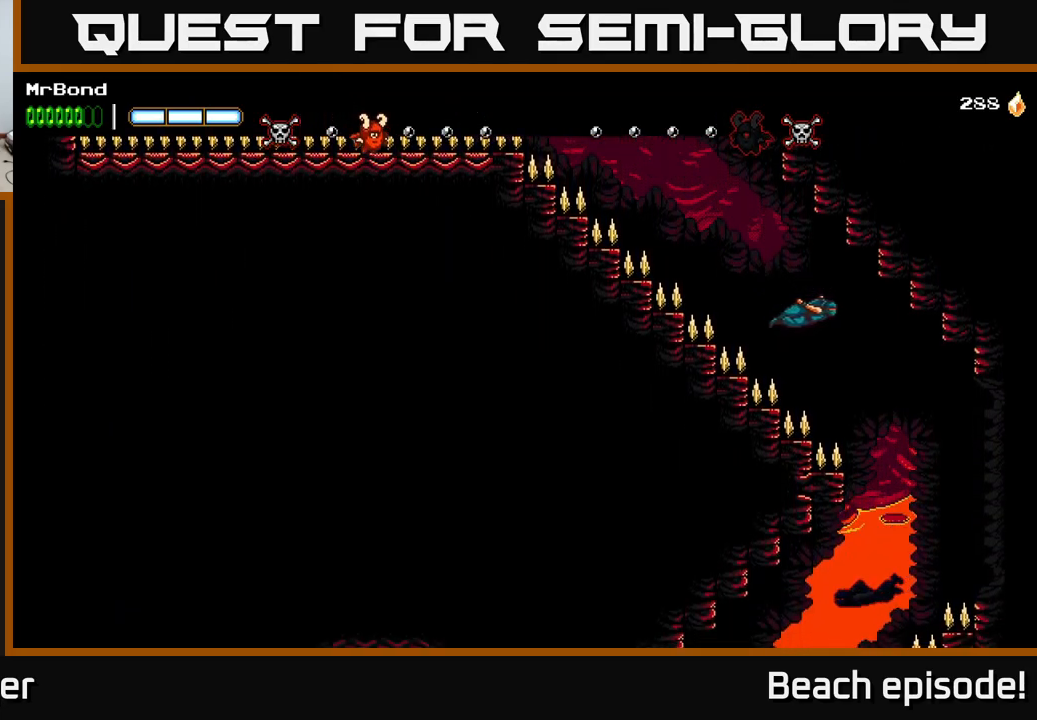
{"buttons": ["DPAD_LEFT"], "left_stick": "center", "events": [[117, "A", "up"], [317, "DPAD_RIGHT", "up"], [350, "DPAD_LEFT", "down"]]}
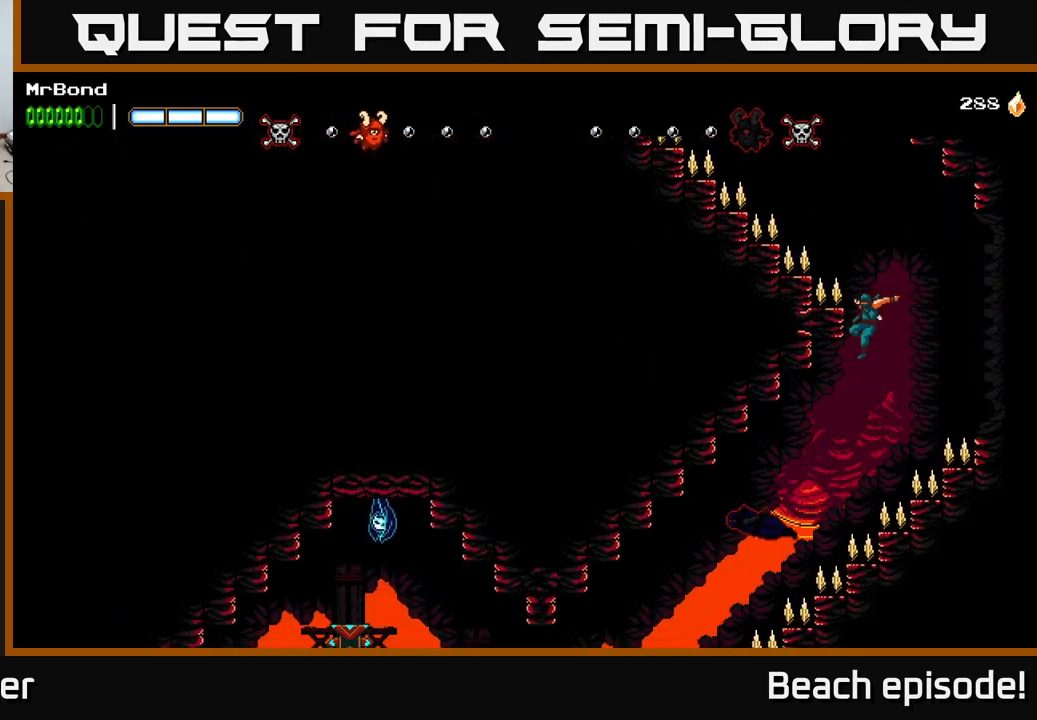
{"buttons": ["A", "DPAD_LEFT"], "left_stick": "center", "events": [[217, "A", "down"]]}
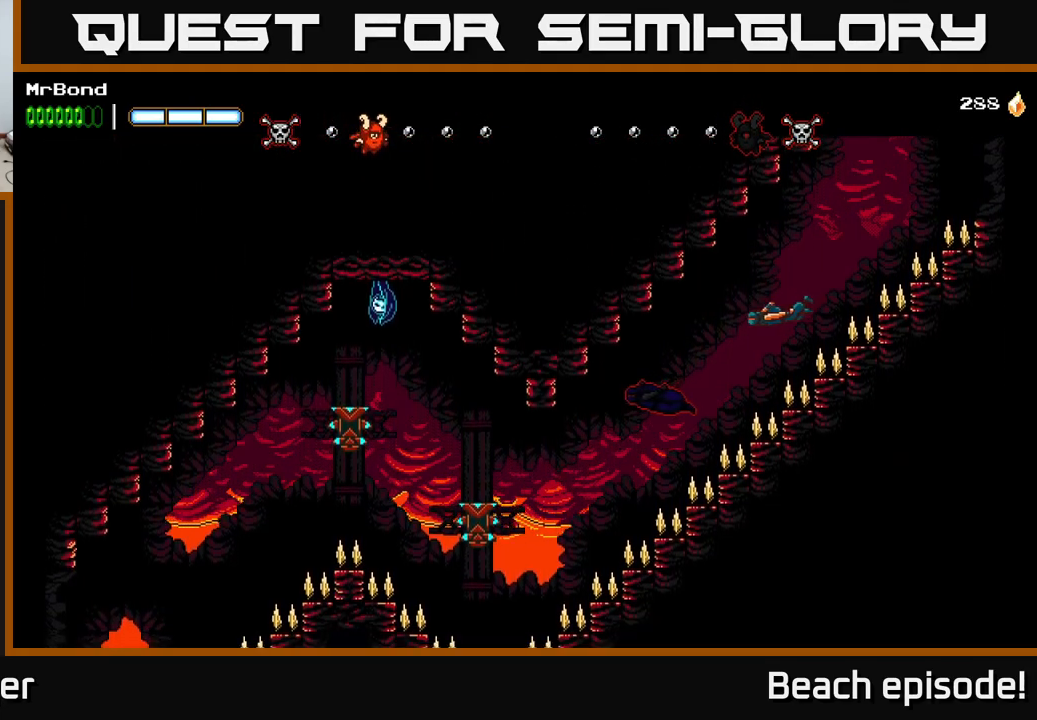
{"buttons": ["A", "DPAD_LEFT"], "left_stick": "center", "events": []}
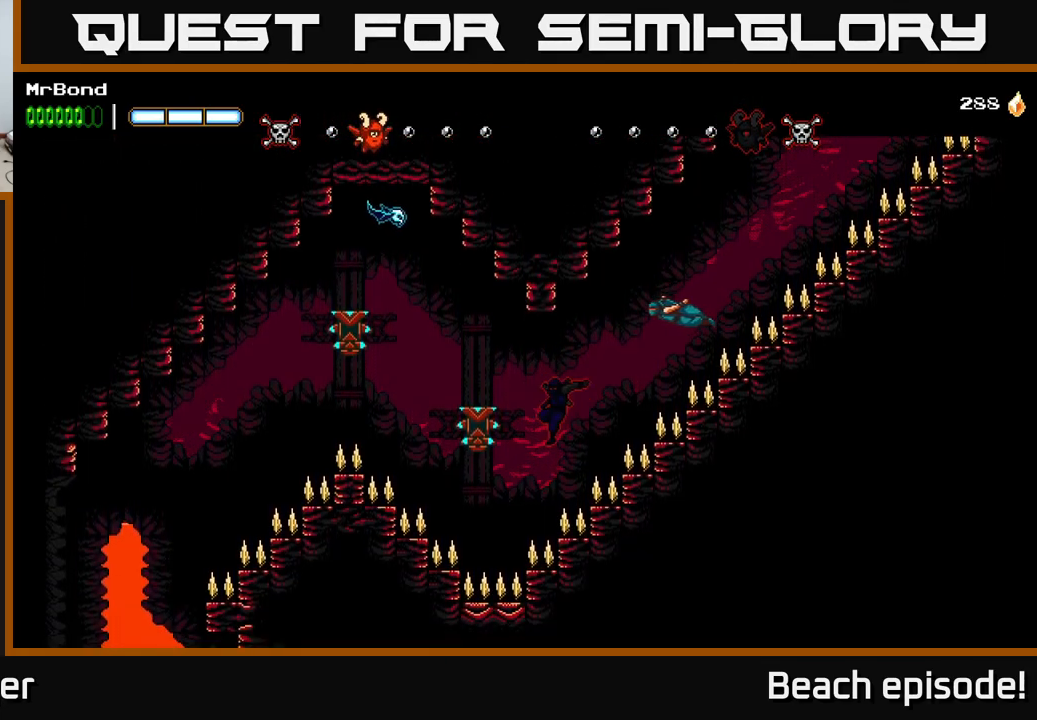
{"buttons": ["DPAD_LEFT"], "left_stick": "center", "events": [[334, "A", "up"], [350, "B", "down"], [450, "B", "up"]]}
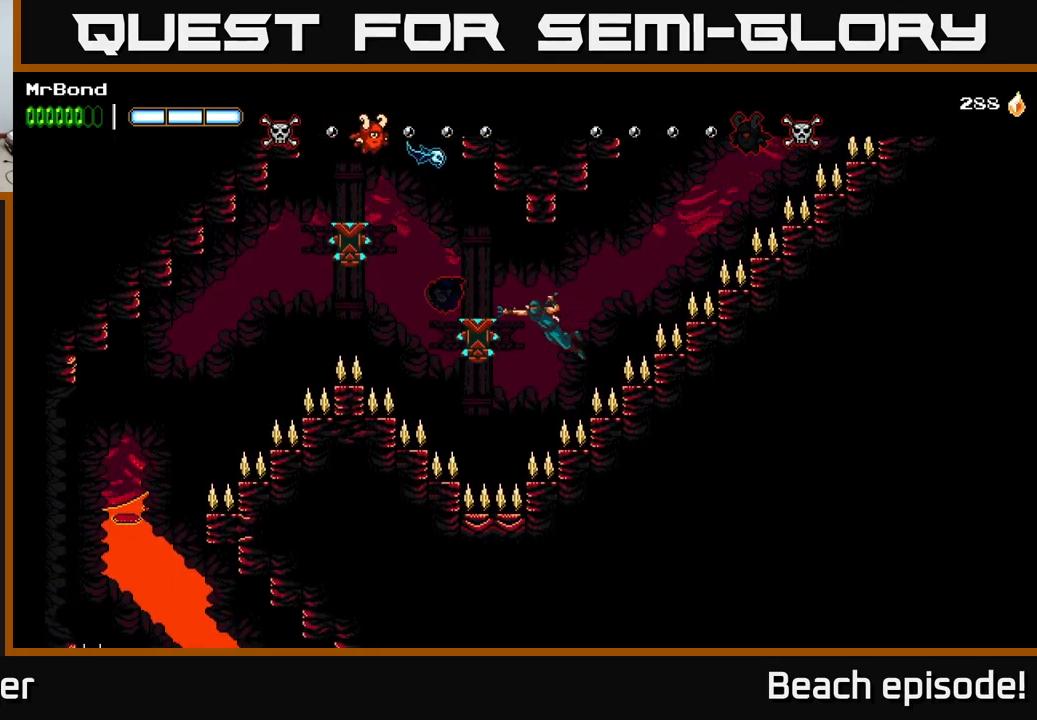
{"buttons": ["DPAD_LEFT"], "left_stick": "center", "events": [[183, "A", "down"], [466, "A", "up"]]}
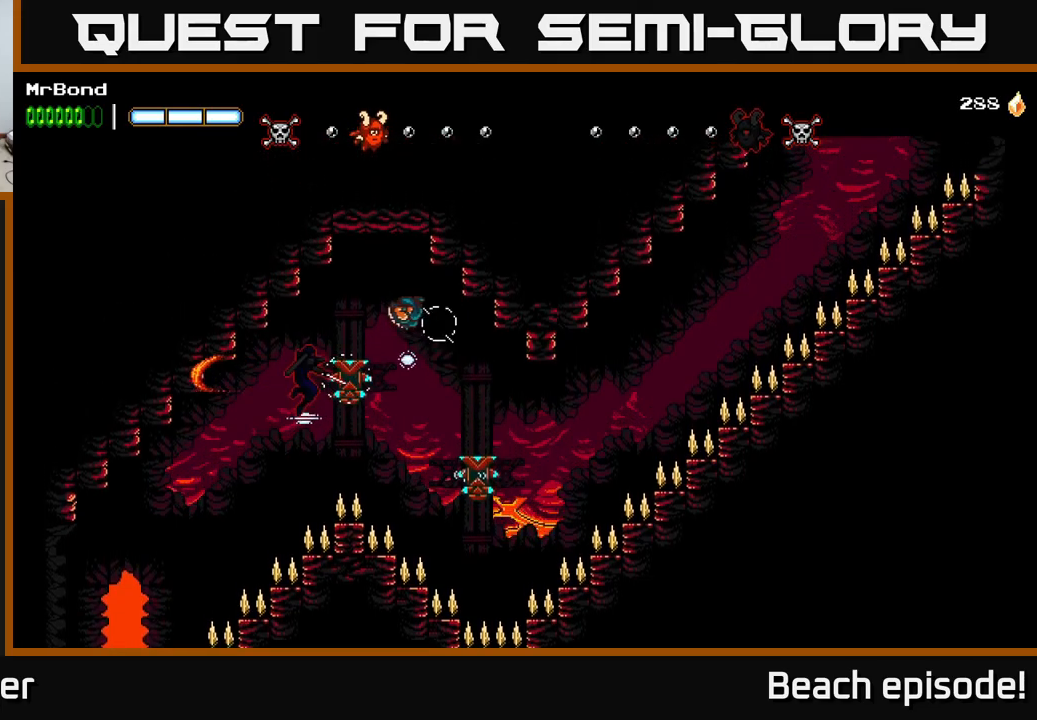
{"buttons": ["DPAD_LEFT"], "left_stick": "center", "events": []}
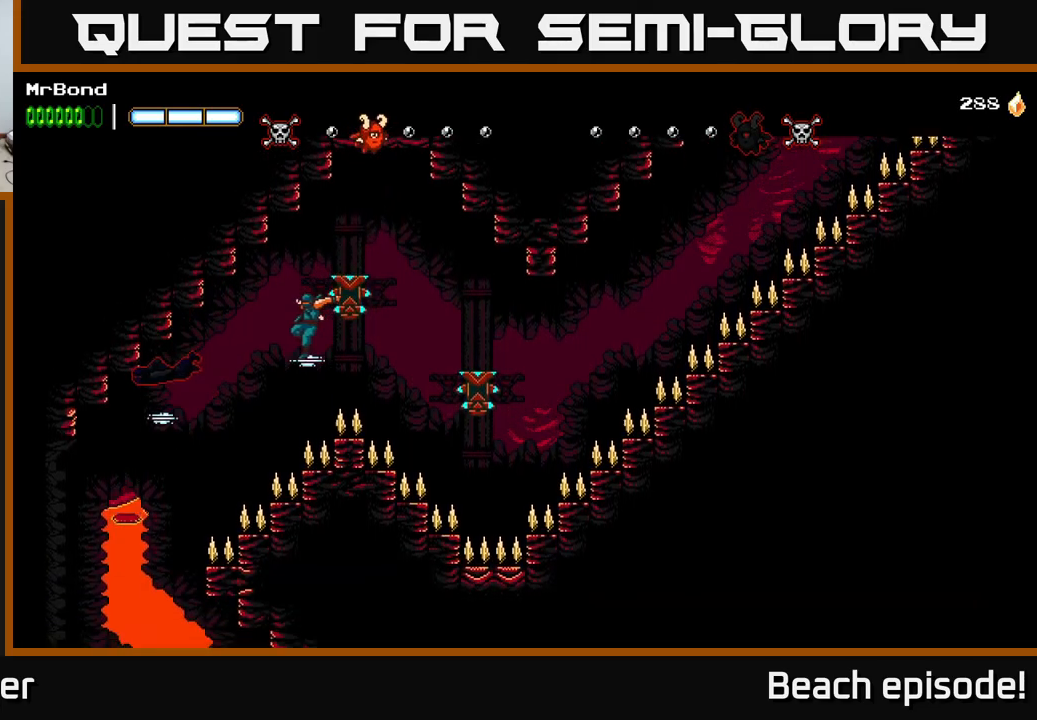
{"buttons": ["DPAD_LEFT"], "left_stick": "center", "events": [[66, "A", "down"], [333, "A", "up"]]}
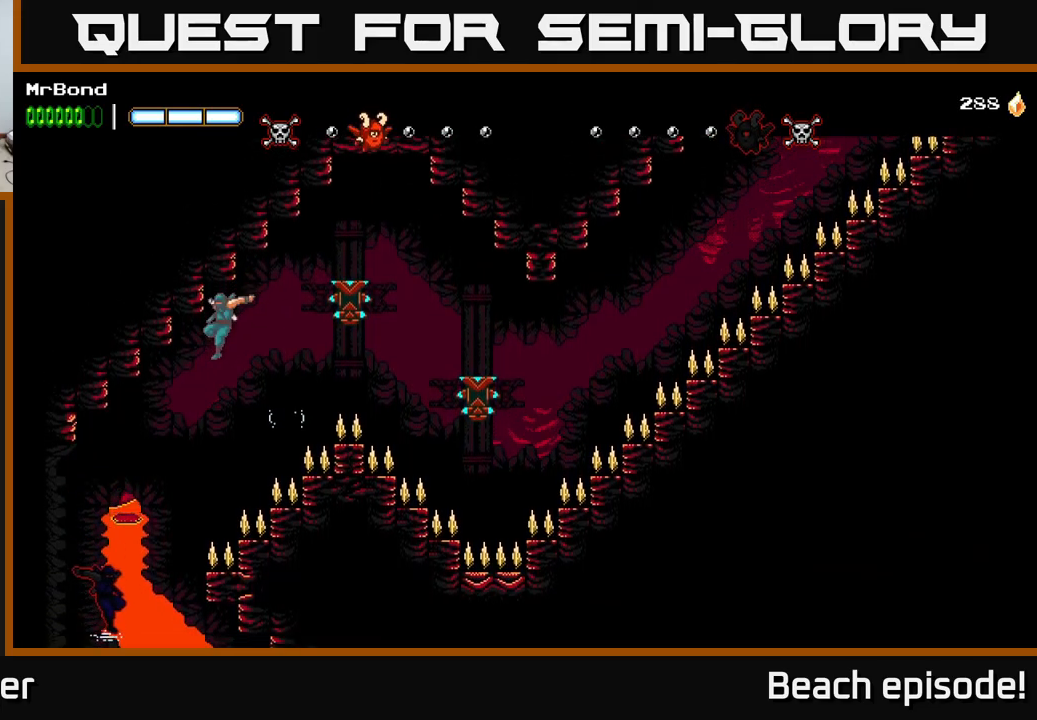
{"buttons": ["DPAD_RIGHT"], "left_stick": "center", "events": [[350, "DPAD_LEFT", "up"], [400, "DPAD_RIGHT", "down"]]}
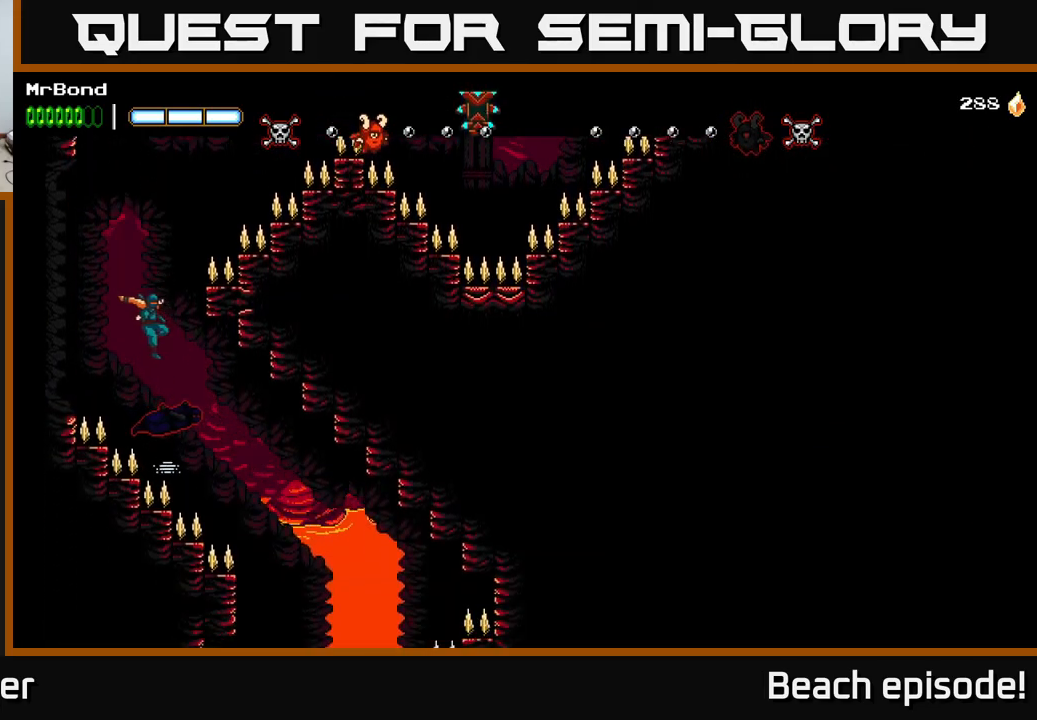
{"buttons": ["A", "DPAD_RIGHT"], "left_stick": "center", "events": [[100, "A", "down"]]}
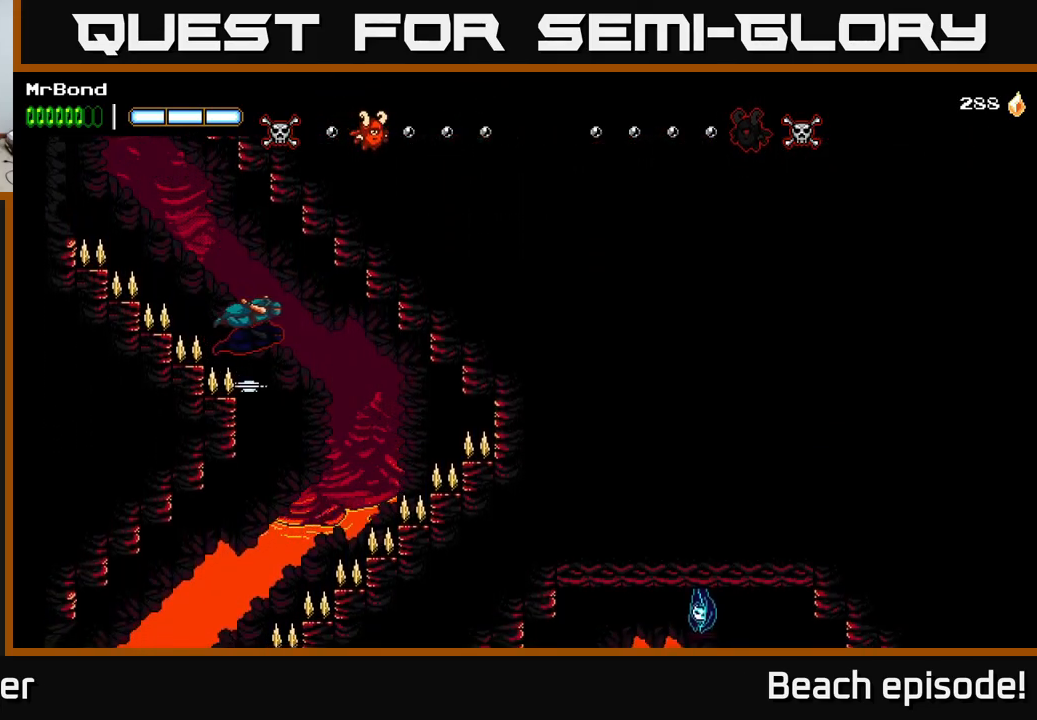
{"buttons": ["DPAD_LEFT"], "left_stick": "center", "events": [[33, "A", "up"], [183, "DPAD_RIGHT", "up"], [216, "DPAD_LEFT", "down"]]}
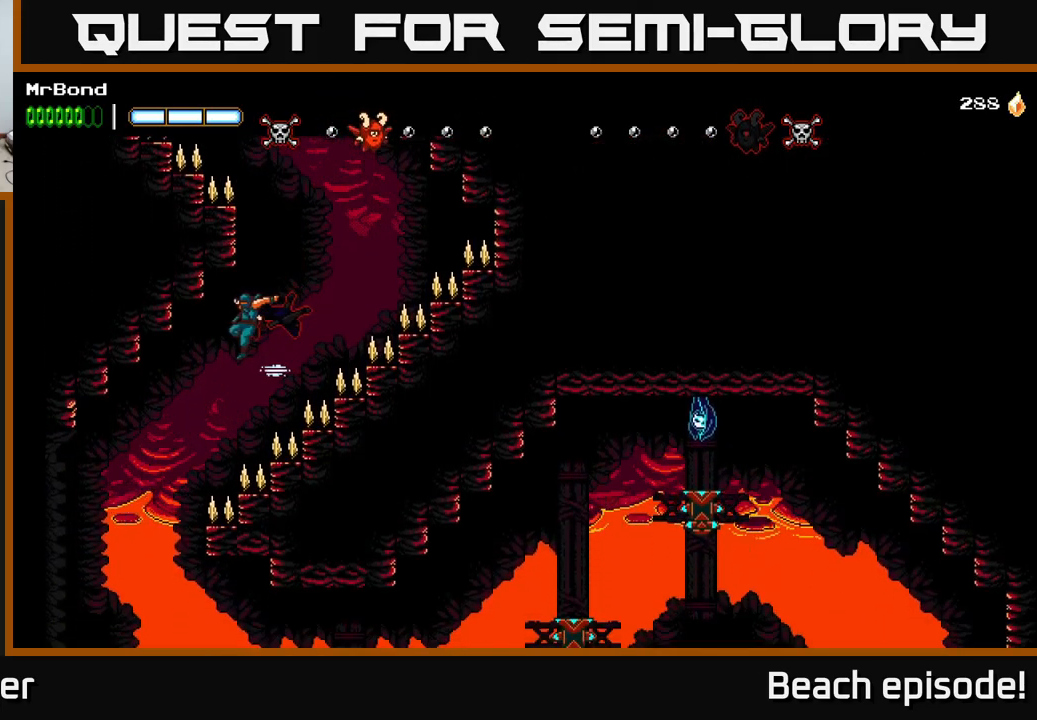
{"buttons": ["DPAD_RIGHT"], "left_stick": "center", "events": [[16, "A", "down"], [166, "A", "up"], [316, "DPAD_LEFT", "up"], [433, "DPAD_RIGHT", "down"]]}
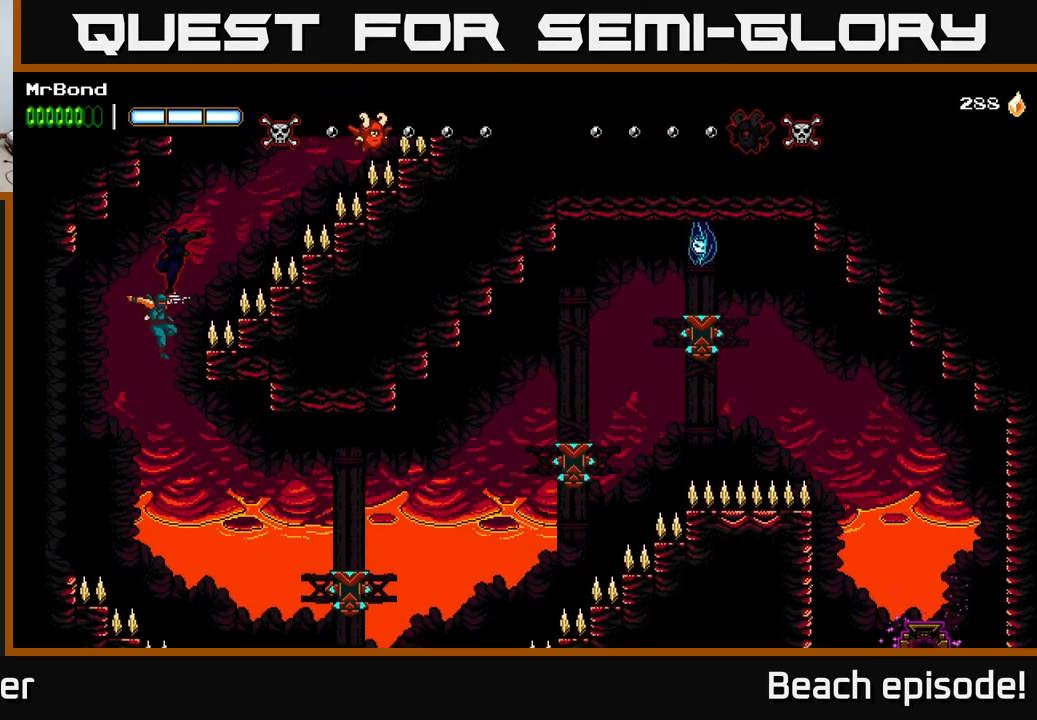
{"buttons": ["A", "DPAD_RIGHT"], "left_stick": "center", "events": [[116, "A", "down"]]}
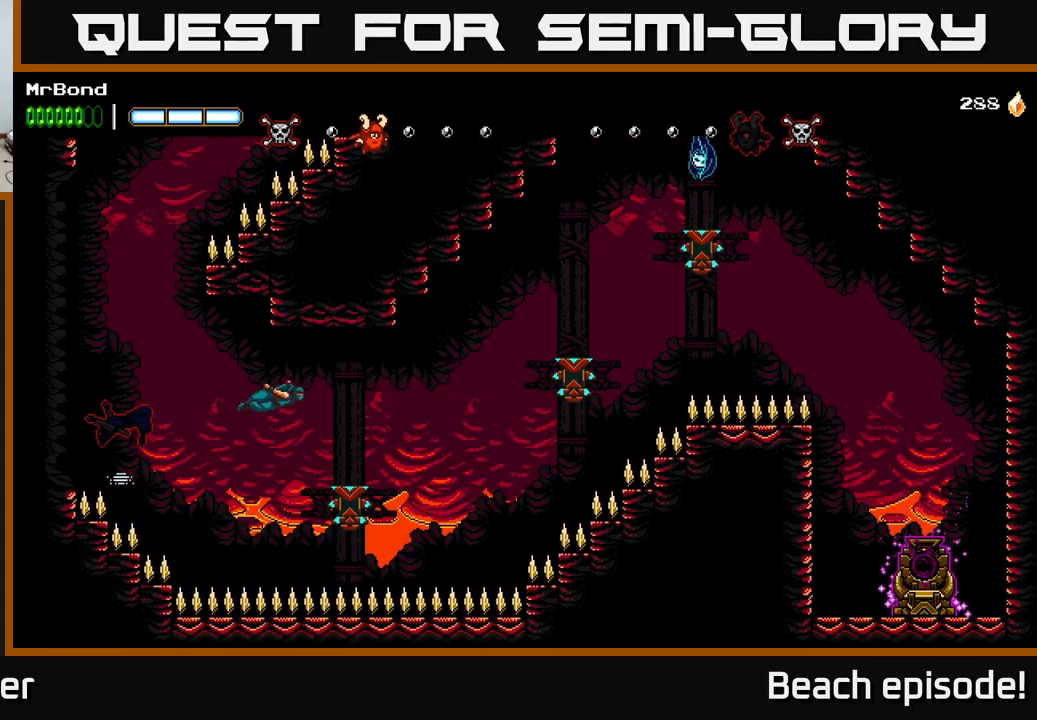
{"buttons": ["A", "DPAD_RIGHT"], "left_stick": "center", "events": [[16, "A", "up"], [216, "B", "down"], [316, "B", "up"], [383, "A", "down"]]}
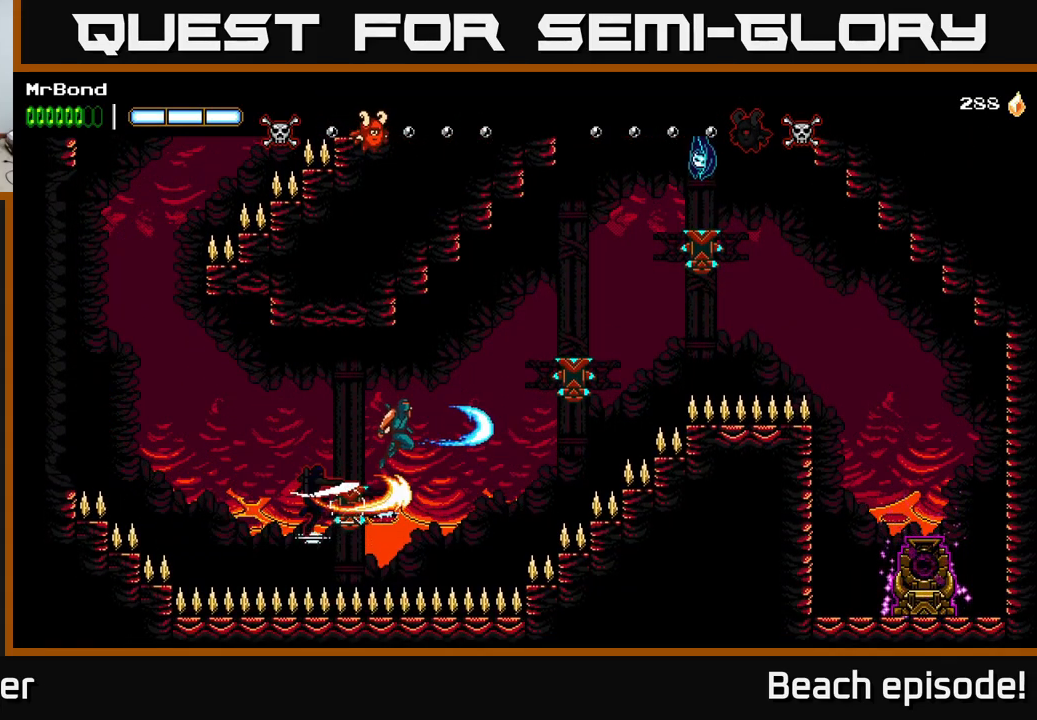
{"buttons": ["DPAD_RIGHT"], "left_stick": "center", "events": [[183, "A", "up"], [333, "X", "down"], [500, "X", "up"]]}
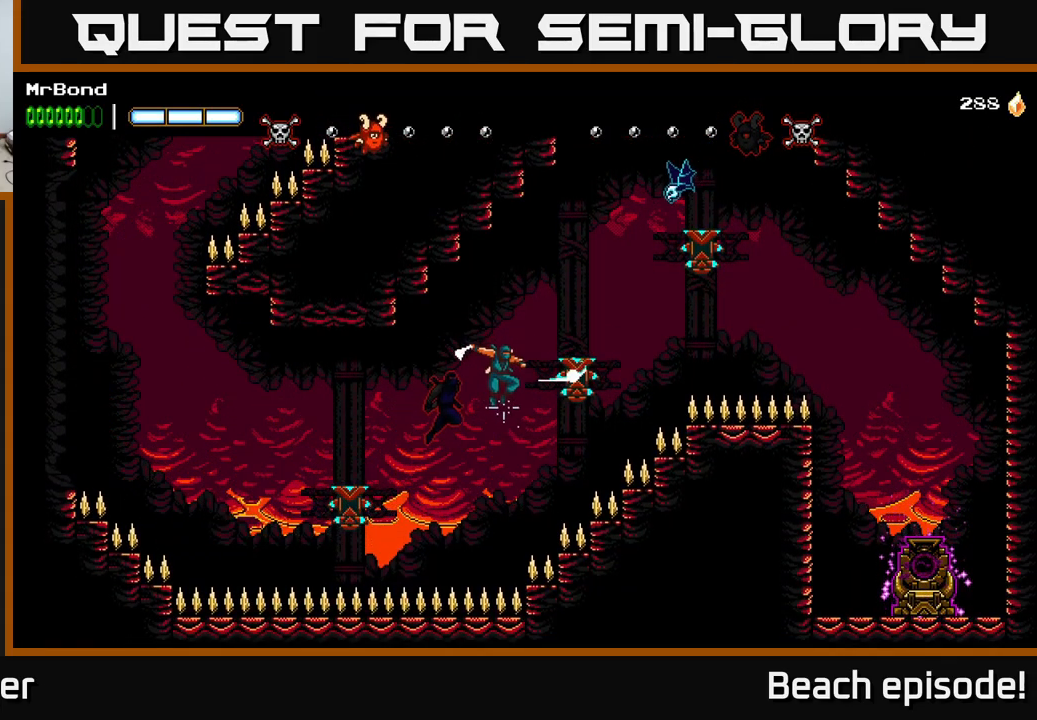
{"buttons": ["A", "DPAD_RIGHT"], "left_stick": "center", "events": [[116, "A", "down"]]}
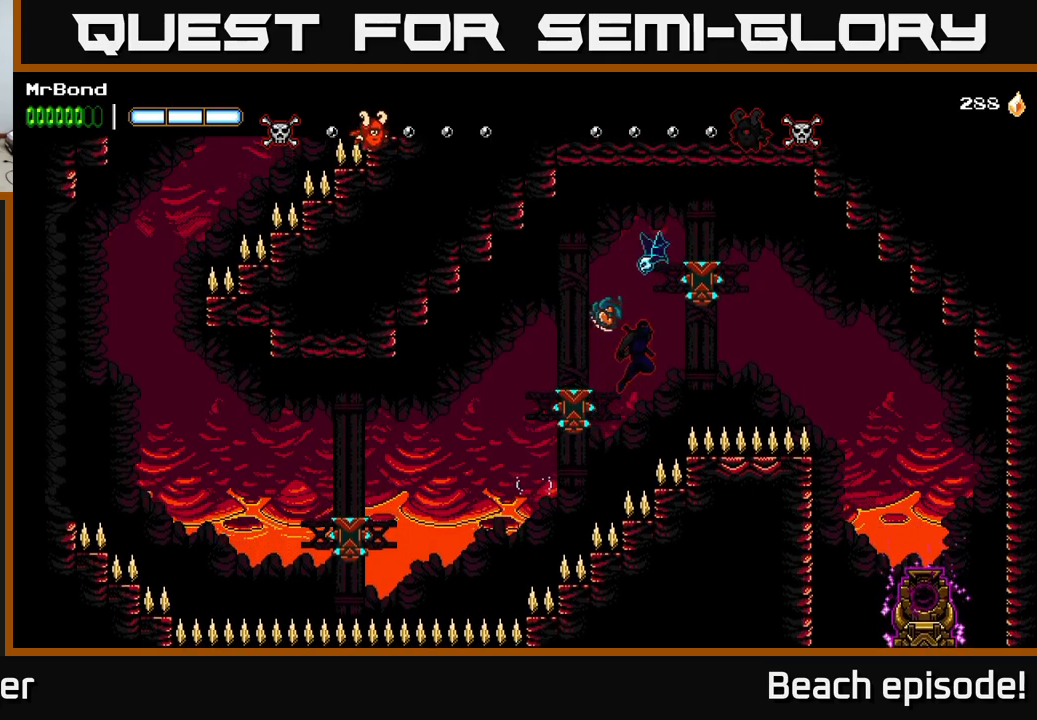
{"buttons": ["DPAD_RIGHT"], "left_stick": "center", "events": [[17, "A", "up"], [17, "X", "down"], [167, "X", "up"], [200, "A", "down"], [383, "A", "up"]]}
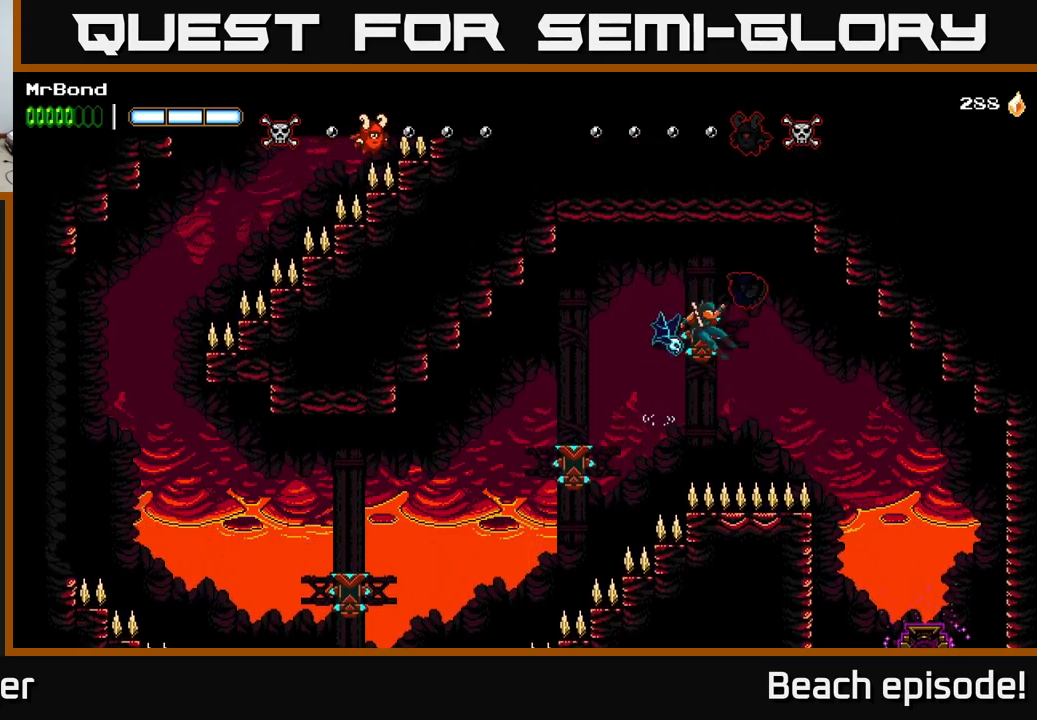
{"buttons": ["DPAD_RIGHT"], "left_stick": "center", "events": [[400, "A", "down"], [450, "A", "up"]]}
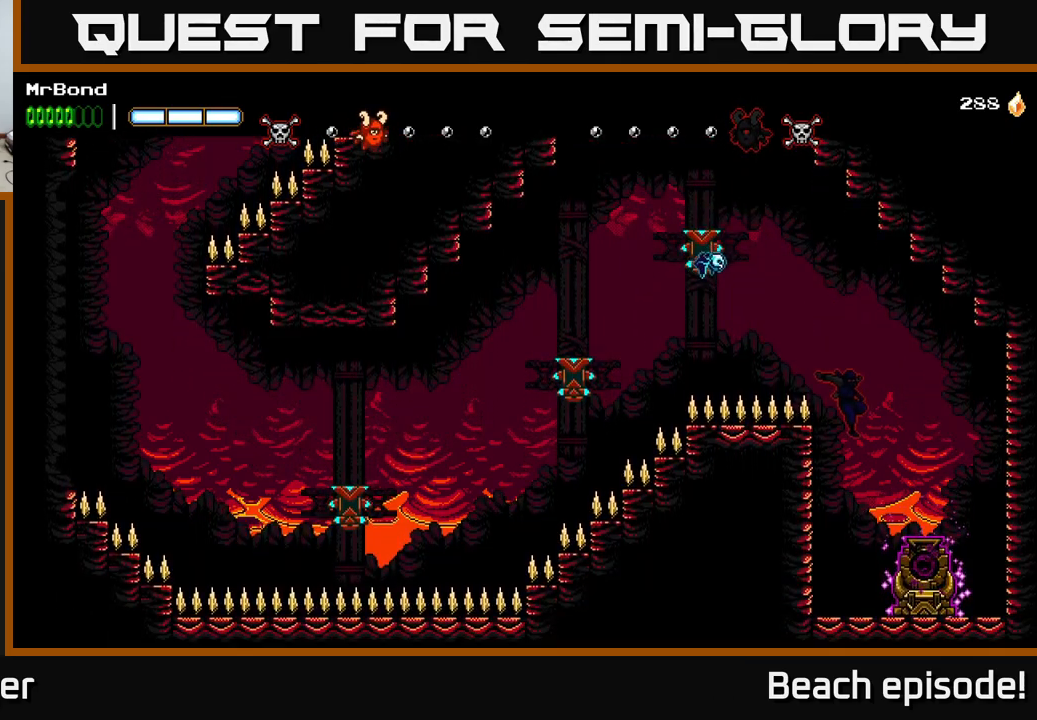
{"buttons": [], "left_stick": "center", "events": [[417, "DPAD_RIGHT", "up"]]}
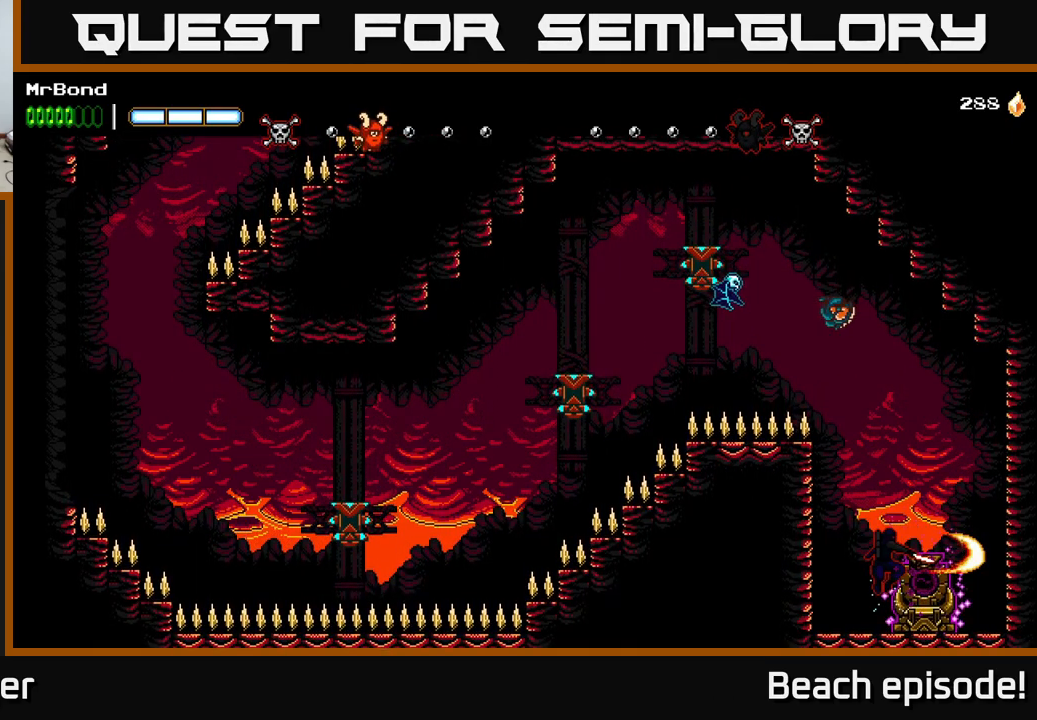
{"buttons": [], "left_stick": "center", "events": []}
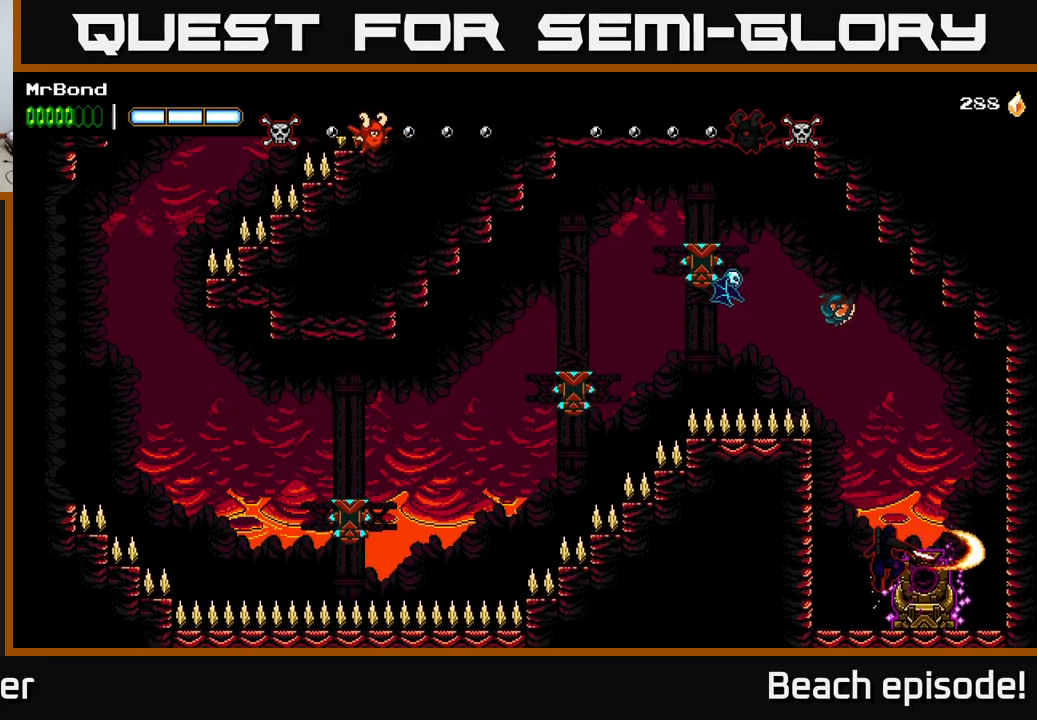
{"buttons": [], "left_stick": "center", "events": []}
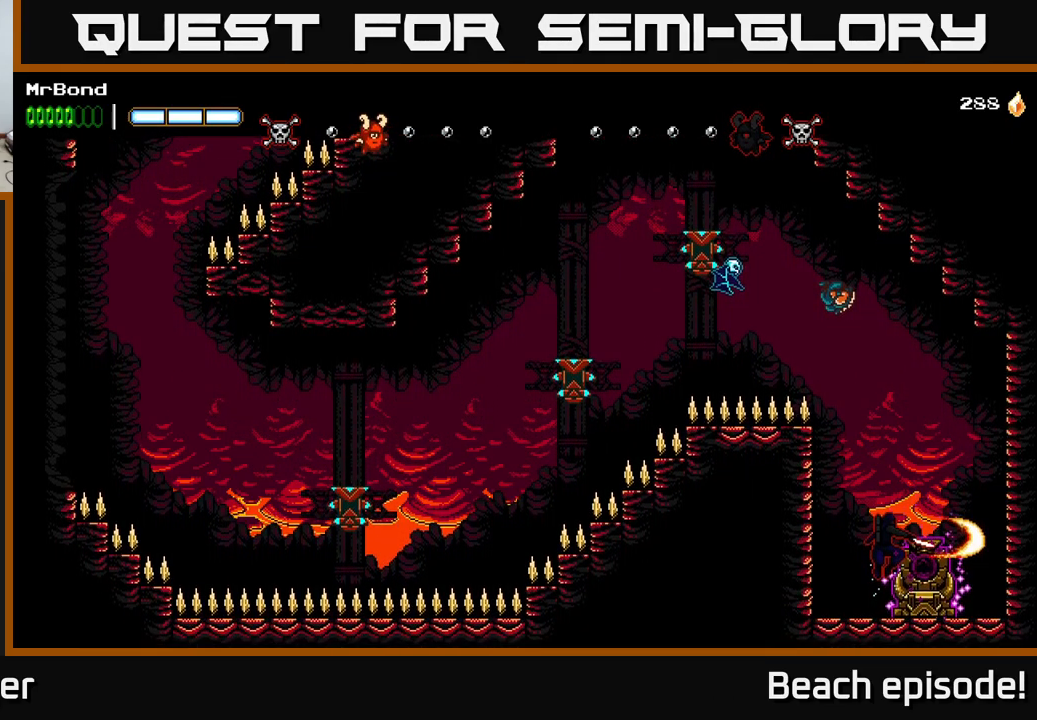
{"buttons": [], "left_stick": "center", "events": []}
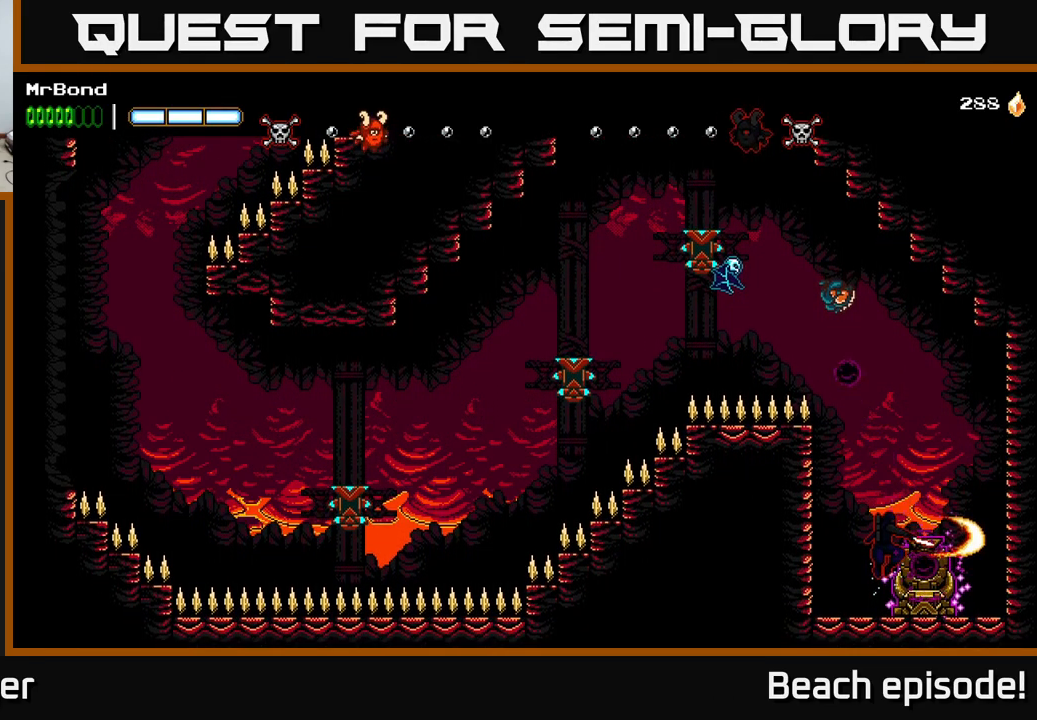
{"buttons": [], "left_stick": "center", "events": []}
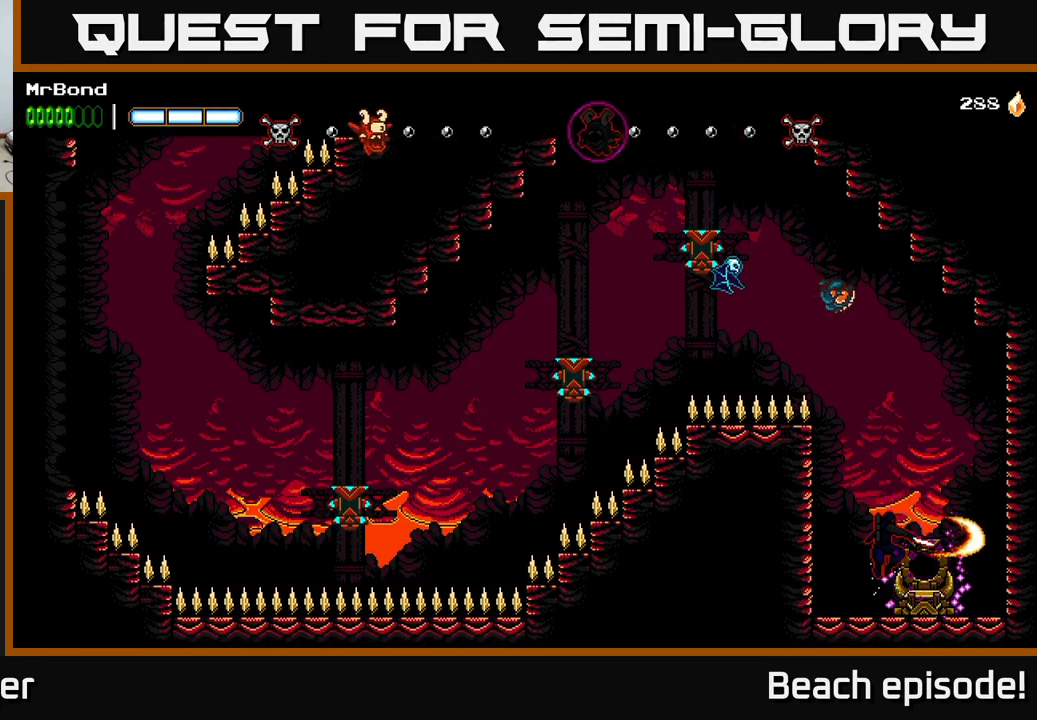
{"buttons": [], "left_stick": "center", "events": []}